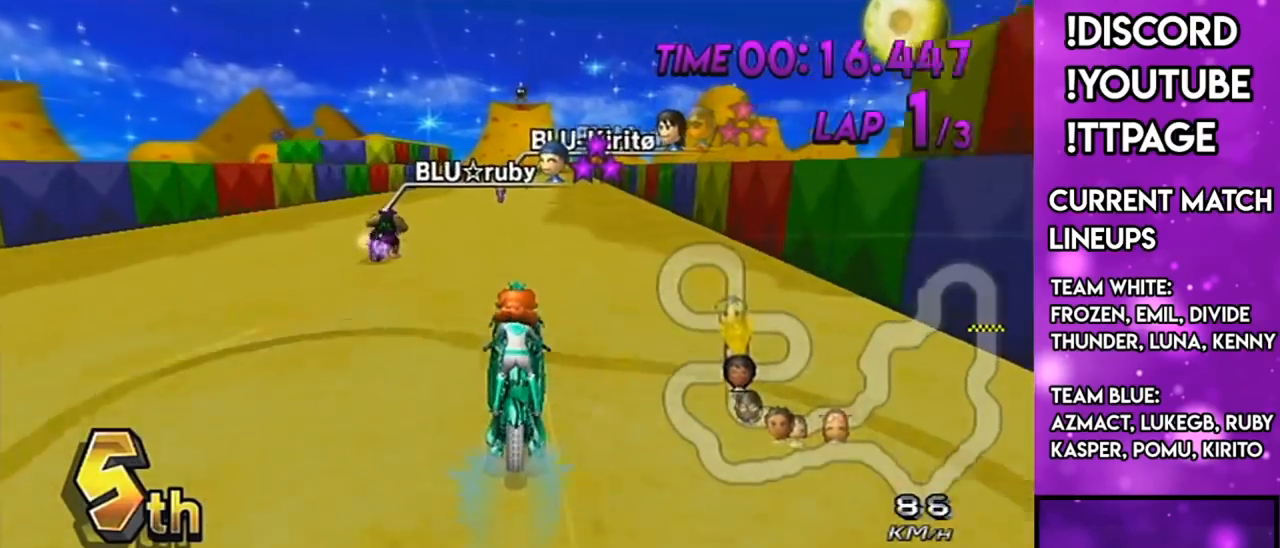
Gameplay with a controller (Nintendo layout); each line is a JSON object with the inputs held at the frame after it. "events" lists button and stick changes between this image and that frame as [ms after this image, input, new state], when the widget could be followed in between. Not read: L3 R3.
{"buttons": ["A", "DPAD_UP"], "left_stick": "center", "right_stick": "center", "events": [[16, "DPAD_LEFT", "down"], [16, "DPAD_UP", "down"], [16, "R1", "up"], [100, "DPAD_LEFT", "up"], [100, "DPAD_UP", "up"], [183, "DPAD_UP", "down"], [233, "DPAD_LEFT", "down"], [267, "DPAD_LEFT", "up"], [267, "DPAD_UP", "up"], [483, "DPAD_UP", "down"]]}
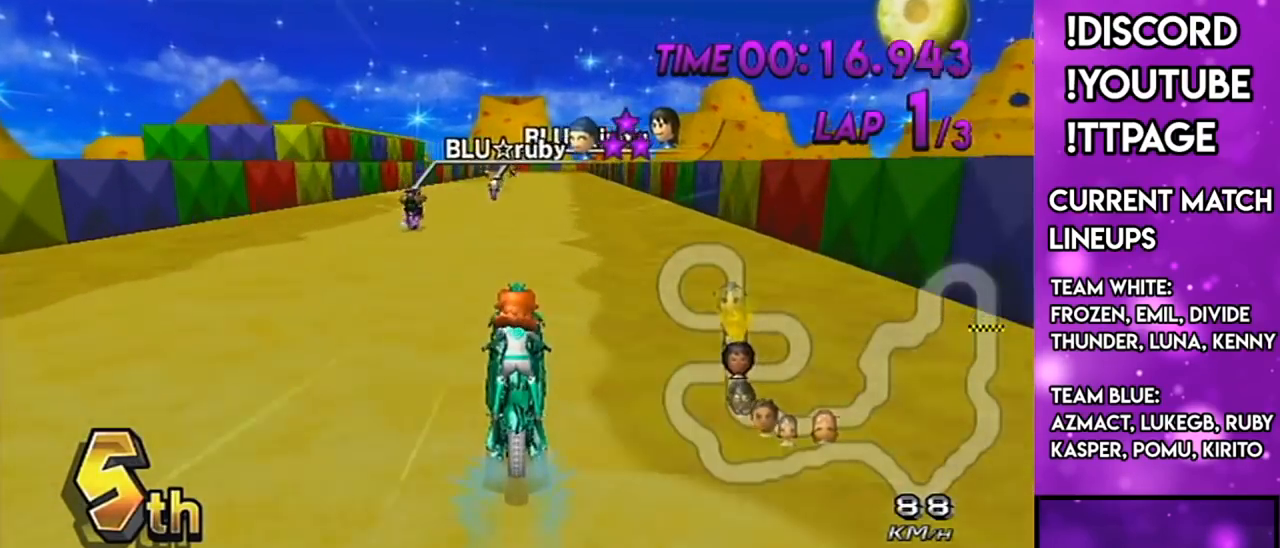
{"buttons": ["A"], "left_stick": "center", "right_stick": "center", "events": [[34, "DPAD_UP", "up"], [167, "DPAD_UP", "down"], [251, "DPAD_UP", "up"], [367, "DPAD_UP", "down"], [451, "DPAD_UP", "up"]]}
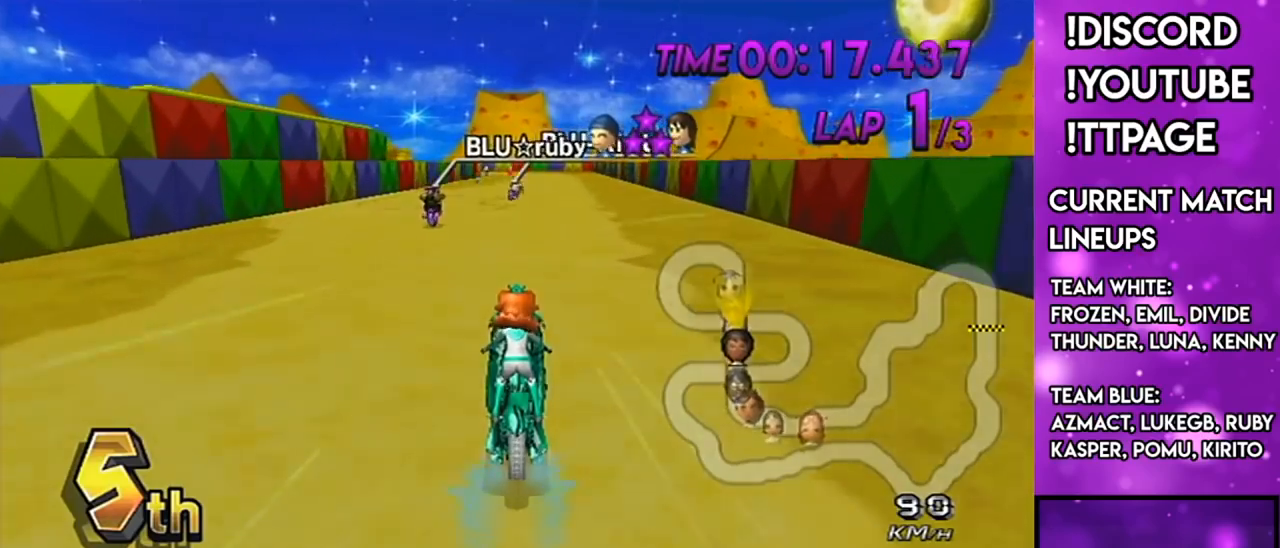
{"buttons": ["A"], "left_stick": "center", "right_stick": "center", "events": [[33, "DPAD_UP", "down"], [133, "DPAD_UP", "up"], [233, "DPAD_UP", "down"], [317, "DPAD_UP", "up"], [434, "DPAD_UP", "down"], [500, "DPAD_UP", "up"]]}
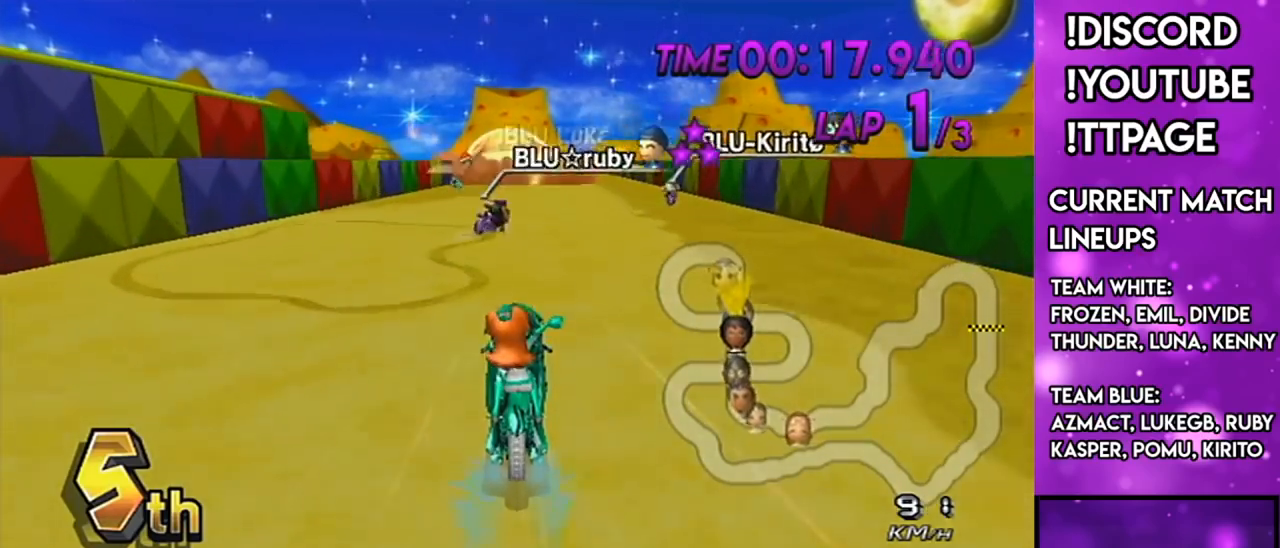
{"buttons": ["A", "DPAD_UP"], "left_stick": "center", "right_stick": "center", "events": [[117, "DPAD_UP", "down"], [184, "DPAD_UP", "up"], [267, "DPAD_UP", "down"], [301, "DPAD_LEFT", "down"], [334, "DPAD_LEFT", "up"], [334, "DPAD_UP", "up"], [468, "DPAD_UP", "down"]]}
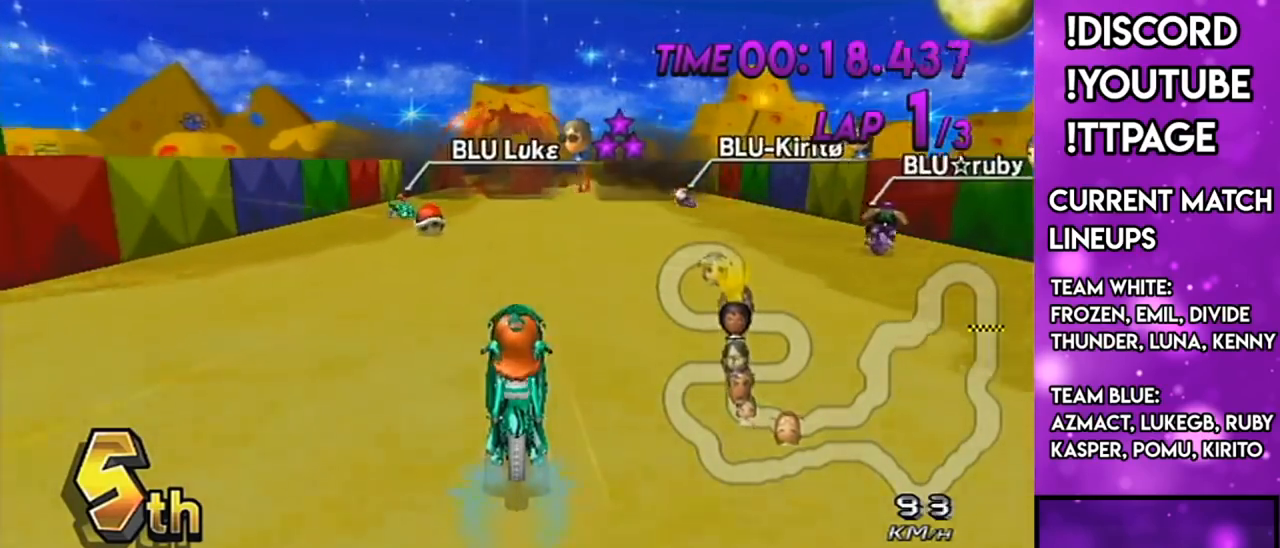
{"buttons": ["A", "DPAD_UP", "DPAD_LEFT"], "left_stick": "center", "right_stick": "center", "events": [[17, "DPAD_LEFT", "down"], [33, "DPAD_LEFT", "up"], [33, "DPAD_UP", "up"], [133, "DPAD_LEFT", "down"], [133, "DPAD_UP", "down"], [233, "DPAD_LEFT", "up"], [233, "DPAD_UP", "up"], [317, "DPAD_UP", "down"], [350, "DPAD_LEFT", "down"], [350, "X", "down"], [417, "DPAD_LEFT", "up"], [417, "DPAD_UP", "up"], [500, "DPAD_LEFT", "down"], [500, "DPAD_UP", "down"], [500, "X", "up"]]}
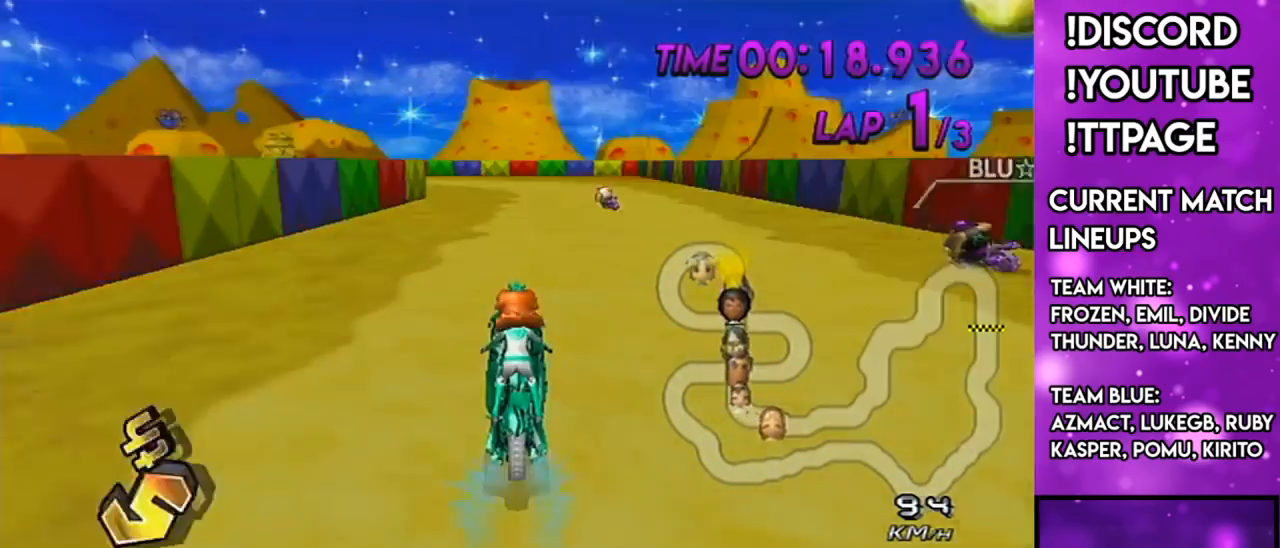
{"buttons": ["A", "R1"], "left_stick": "center", "right_stick": "center", "events": [[100, "DPAD_LEFT", "up"], [100, "DPAD_UP", "up"], [334, "R1", "down"]]}
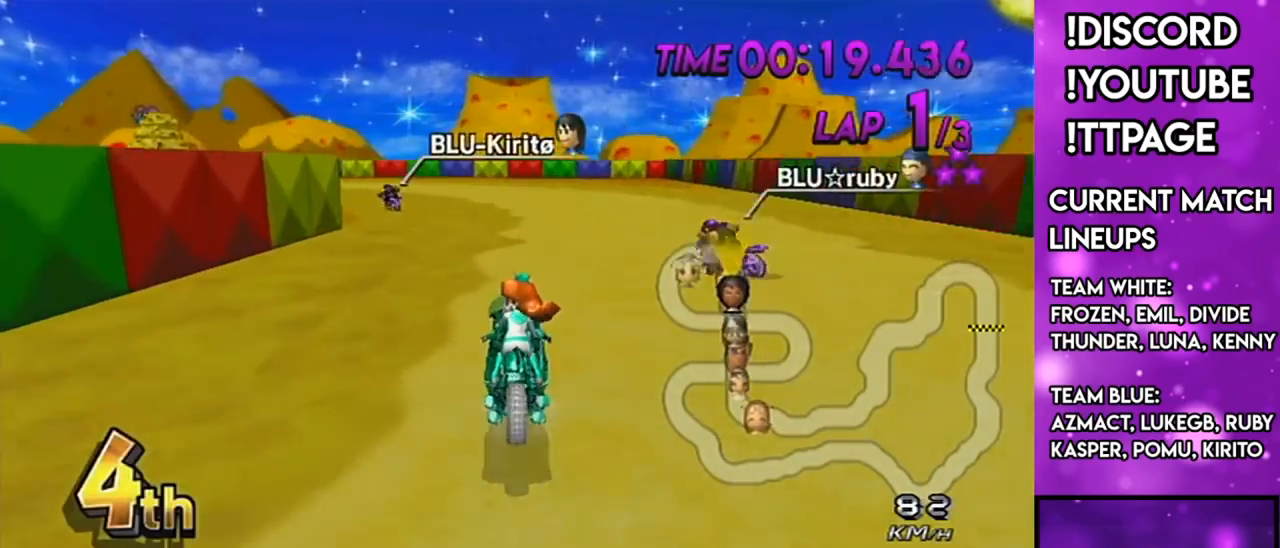
{"buttons": ["A", "R1"], "left_stick": "up-left", "right_stick": "center", "events": [[67, "left_stick", "up-left"]]}
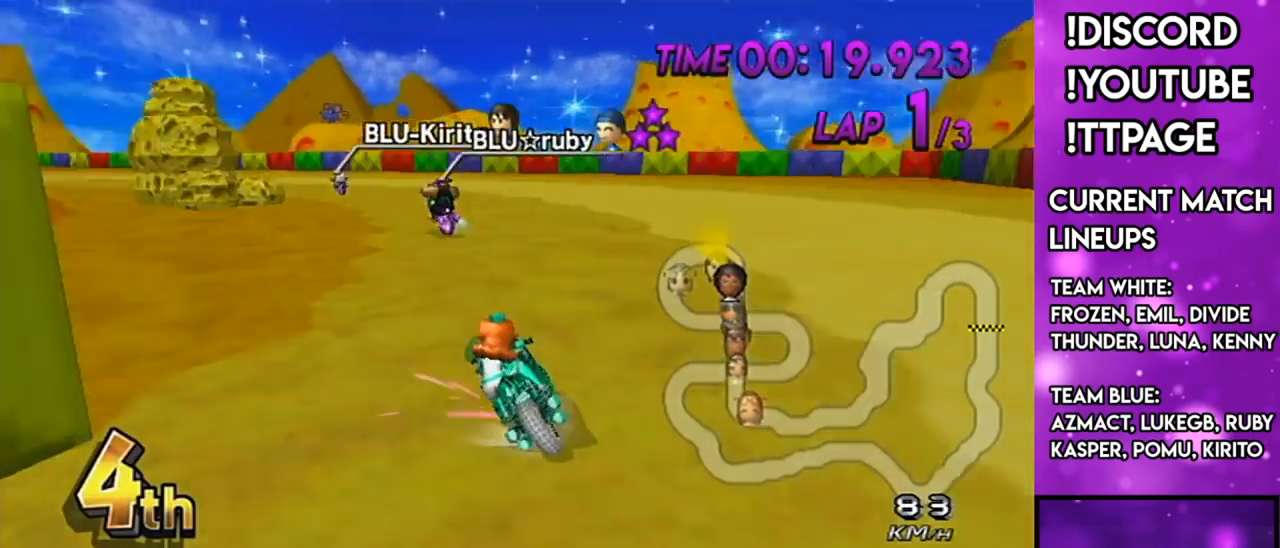
{"buttons": ["A", "R1"], "left_stick": "up-left", "right_stick": "center", "events": [[17, "X", "down"], [34, "left_stick", "right"], [201, "X", "up"], [334, "left_stick", "up-left"]]}
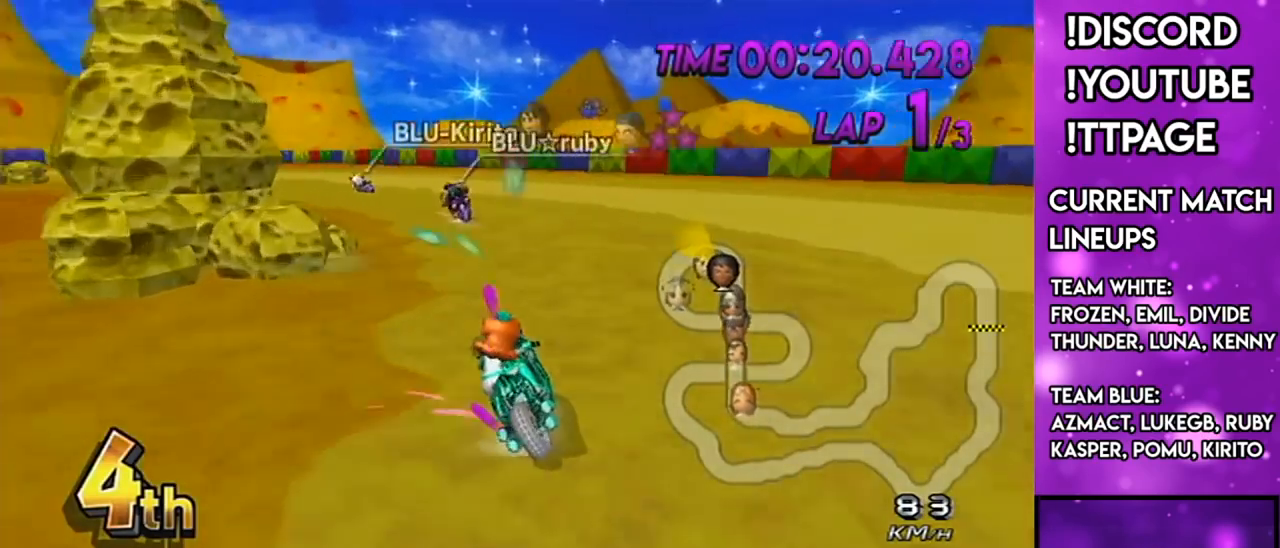
{"buttons": ["A"], "left_stick": "center", "right_stick": "center", "events": [[117, "left_stick", "left"], [284, "R1", "up"], [317, "DPAD_UP", "down"], [417, "DPAD_UP", "up"], [417, "left_stick", "center"]]}
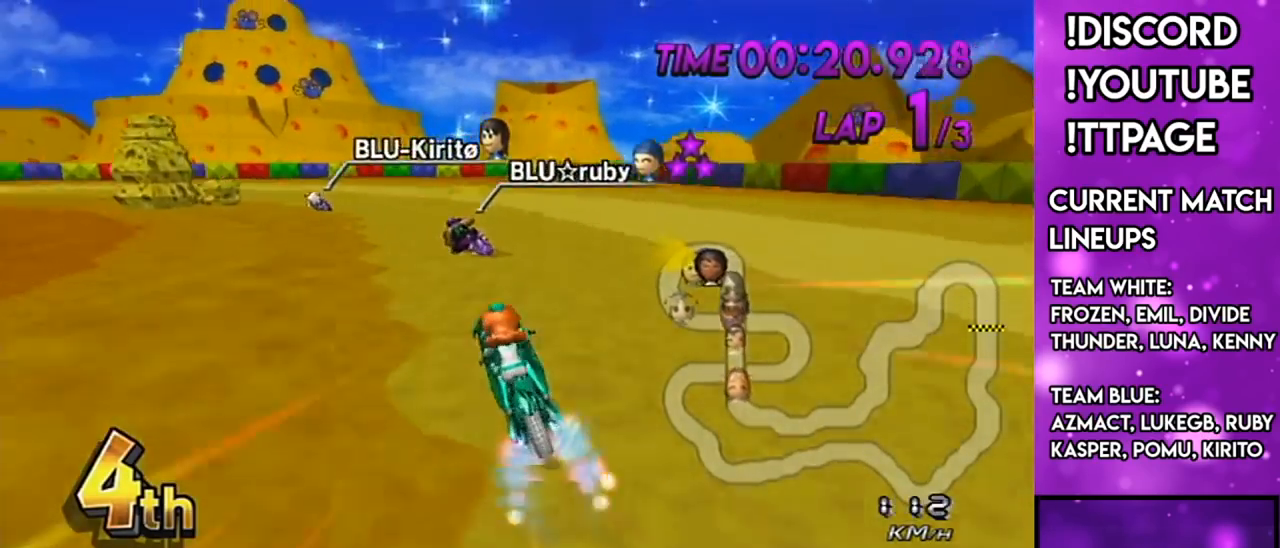
{"buttons": ["A", "R1"], "left_stick": "up-left", "right_stick": "center", "events": [[34, "R1", "down"], [267, "left_stick", "up-left"]]}
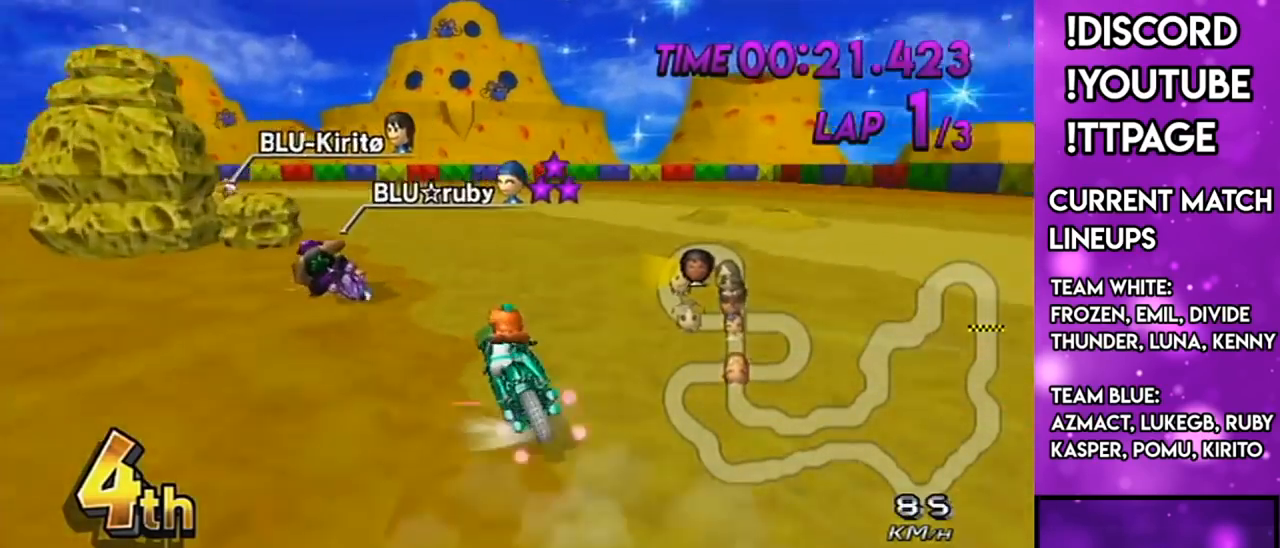
{"buttons": ["A", "R1"], "left_stick": "right", "right_stick": "center", "events": [[384, "left_stick", "right"]]}
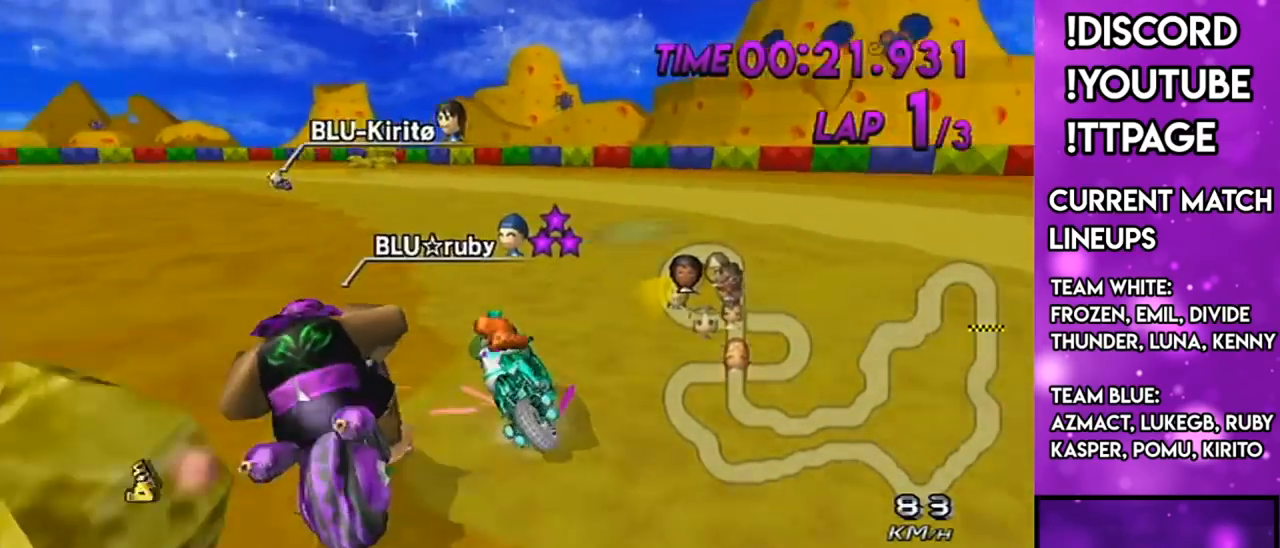
{"buttons": ["A", "R1", "DPAD_UP"], "left_stick": "left", "right_stick": "center", "events": [[34, "left_stick", "up-left"], [417, "left_stick", "center"], [451, "DPAD_LEFT", "down"], [451, "DPAD_UP", "down"], [501, "DPAD_LEFT", "up"], [501, "left_stick", "left"]]}
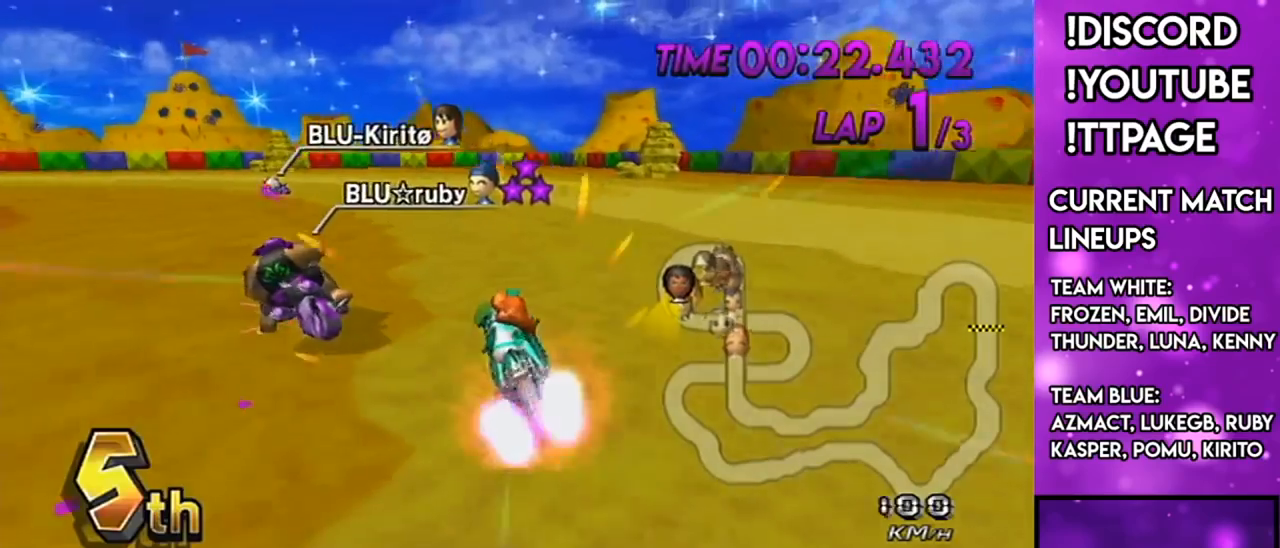
{"buttons": ["A", "R1"], "left_stick": "up-left", "right_stick": "center", "events": [[33, "DPAD_UP", "up"], [167, "left_stick", "up"], [233, "left_stick", "up-left"]]}
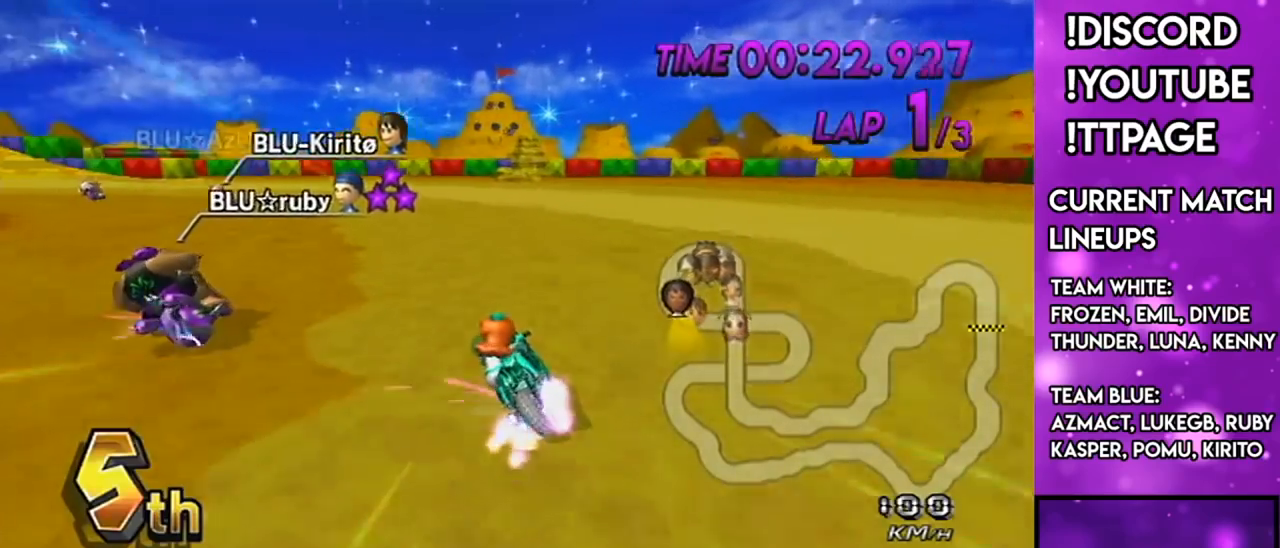
{"buttons": ["A", "R1"], "left_stick": "up-left", "right_stick": "center", "events": [[284, "left_stick", "right"], [484, "left_stick", "up-left"]]}
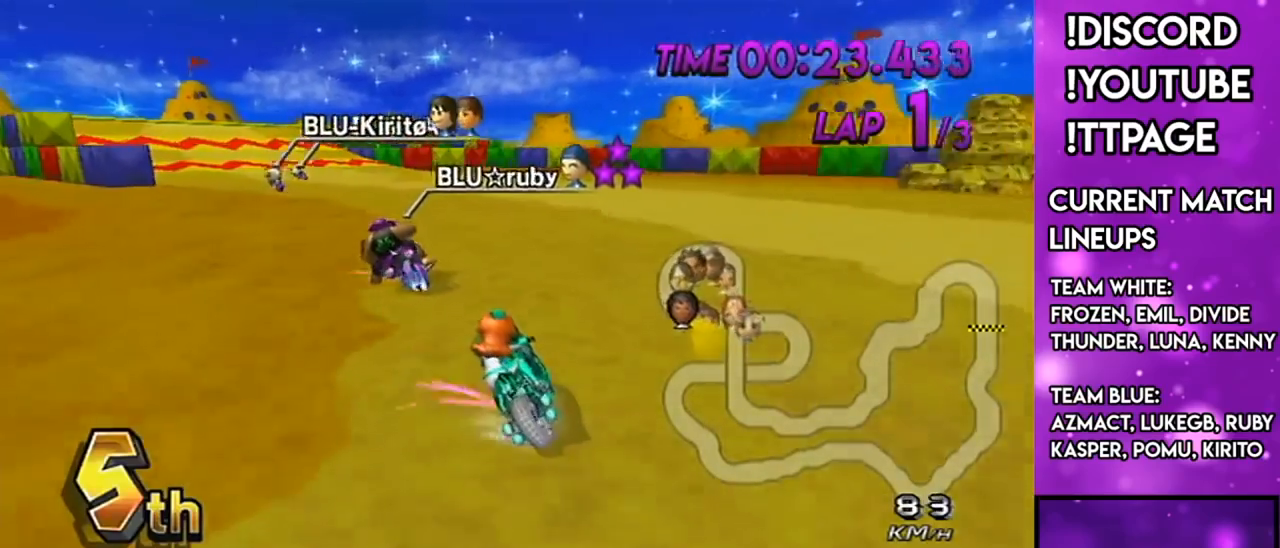
{"buttons": ["A"], "left_stick": "center", "right_stick": "center", "events": [[400, "left_stick", "center"], [500, "R1", "up"]]}
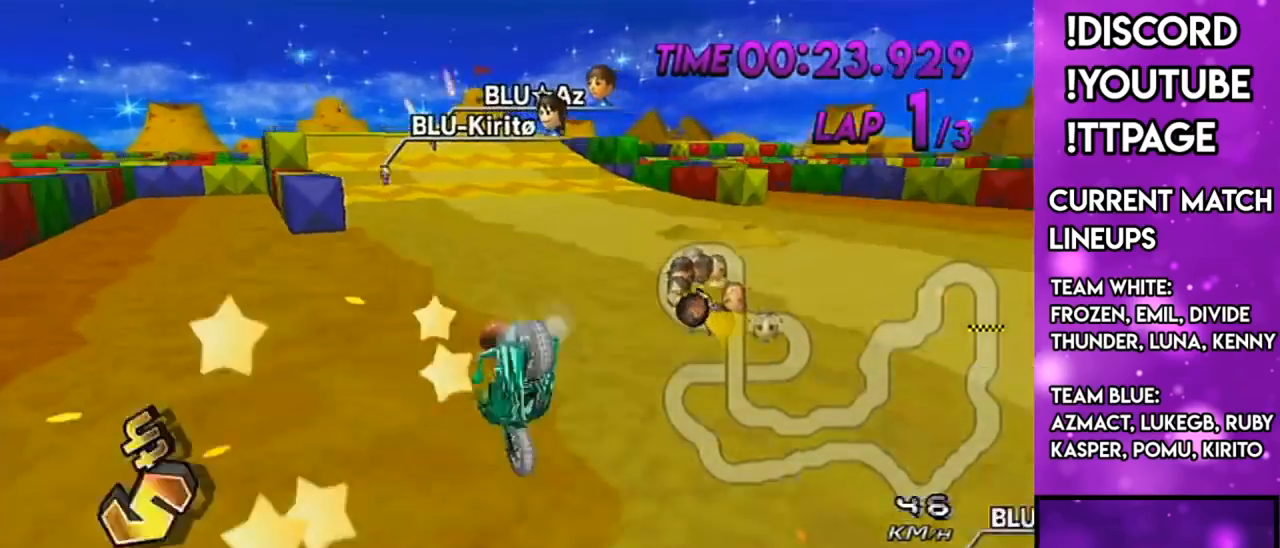
{"buttons": ["A", "X"], "left_stick": "up", "right_stick": "center", "events": [[217, "X", "down"], [217, "left_stick", "up"], [367, "R1", "down"], [367, "right_stick", "left"], [417, "R1", "up"], [417, "right_stick", "center"]]}
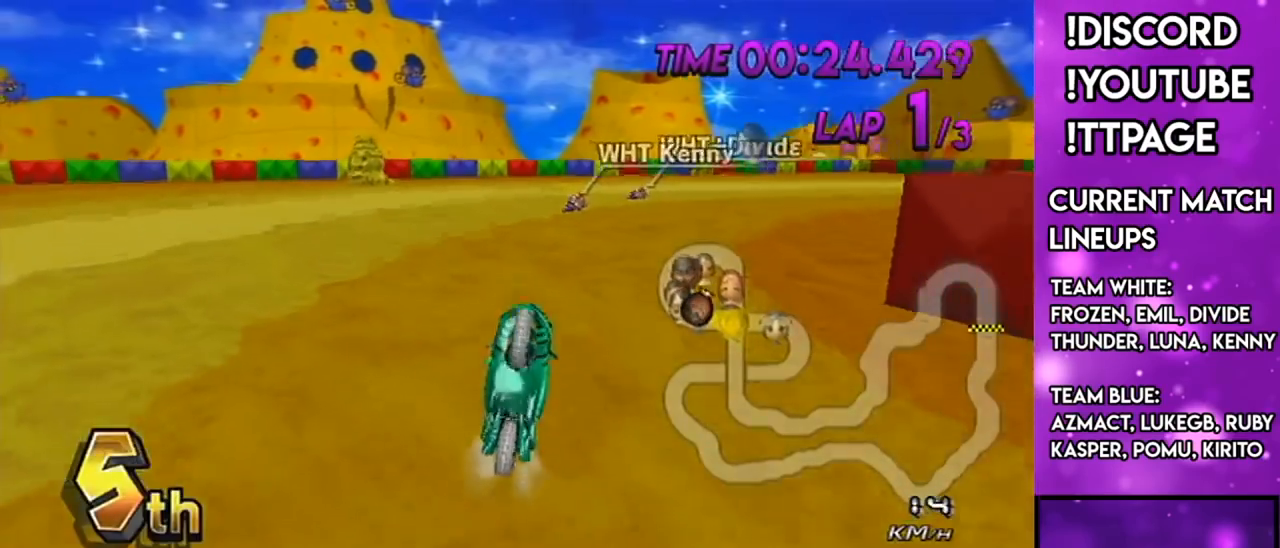
{"buttons": ["A"], "left_stick": "up-right", "right_stick": "center", "events": [[117, "X", "up"], [417, "left_stick", "up-right"]]}
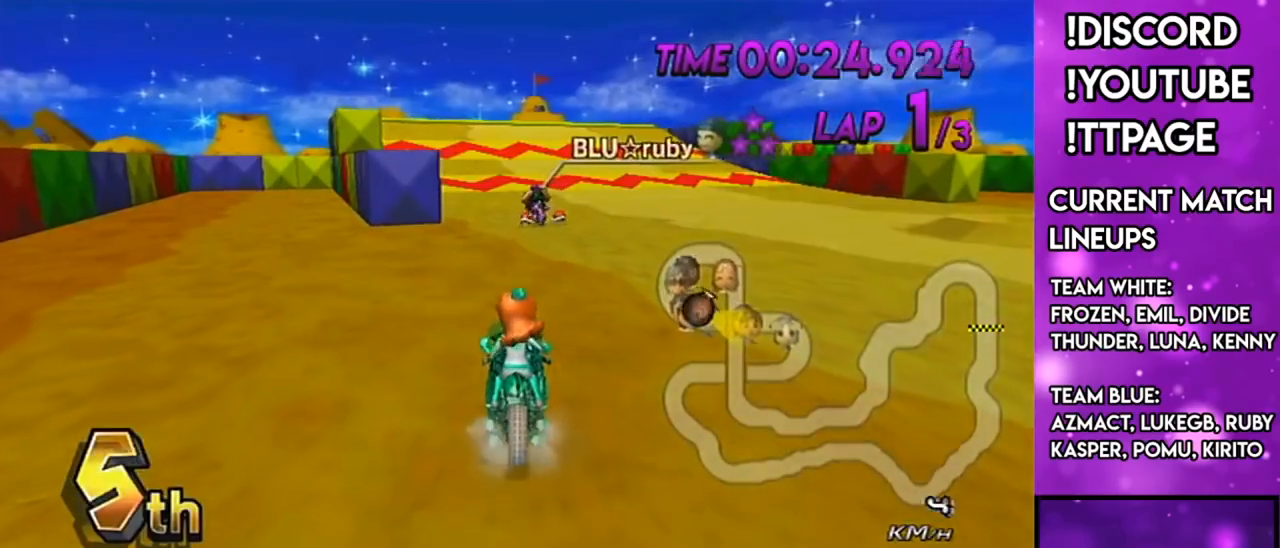
{"buttons": ["A", "R1"], "left_stick": "right", "right_stick": "center", "events": [[17, "left_stick", "right"], [167, "R1", "down"]]}
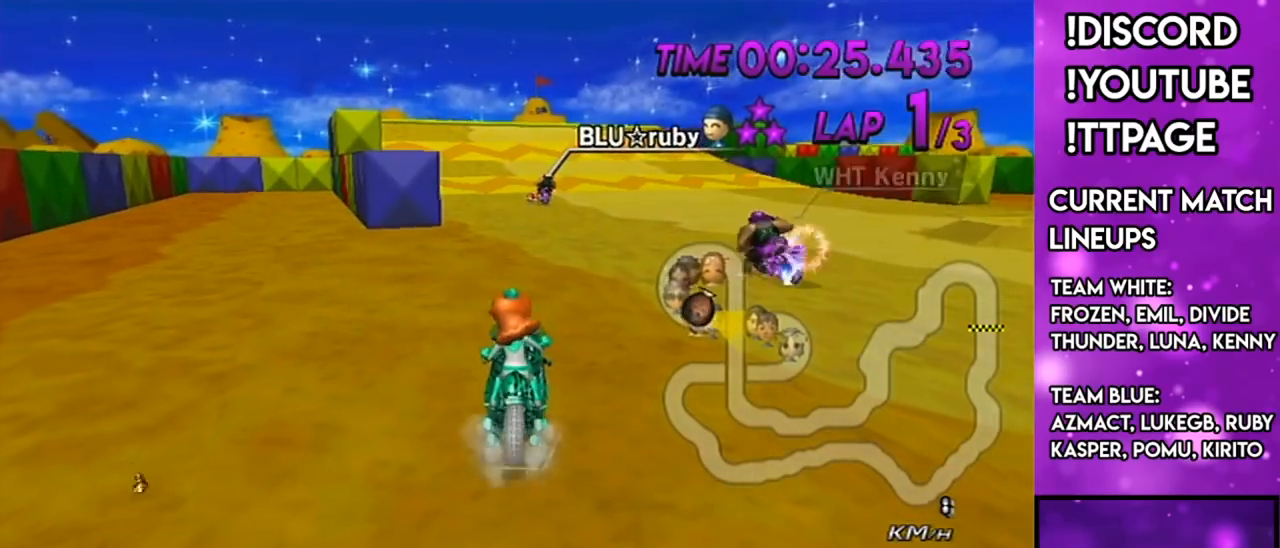
{"buttons": ["A", "X", "R1"], "left_stick": "left", "right_stick": "center", "events": [[50, "left_stick", "left"], [217, "left_stick", "right"], [300, "X", "down"], [434, "left_stick", "left"]]}
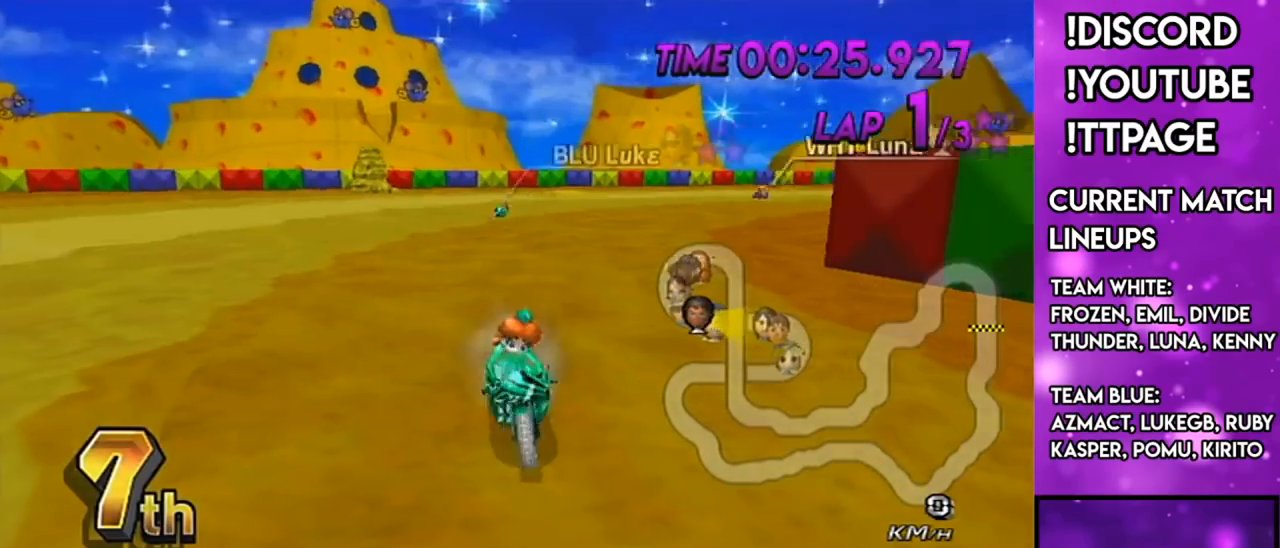
{"buttons": ["A", "R1"], "left_stick": "left", "right_stick": "center", "events": [[117, "left_stick", "right"], [167, "X", "up"], [484, "left_stick", "left"]]}
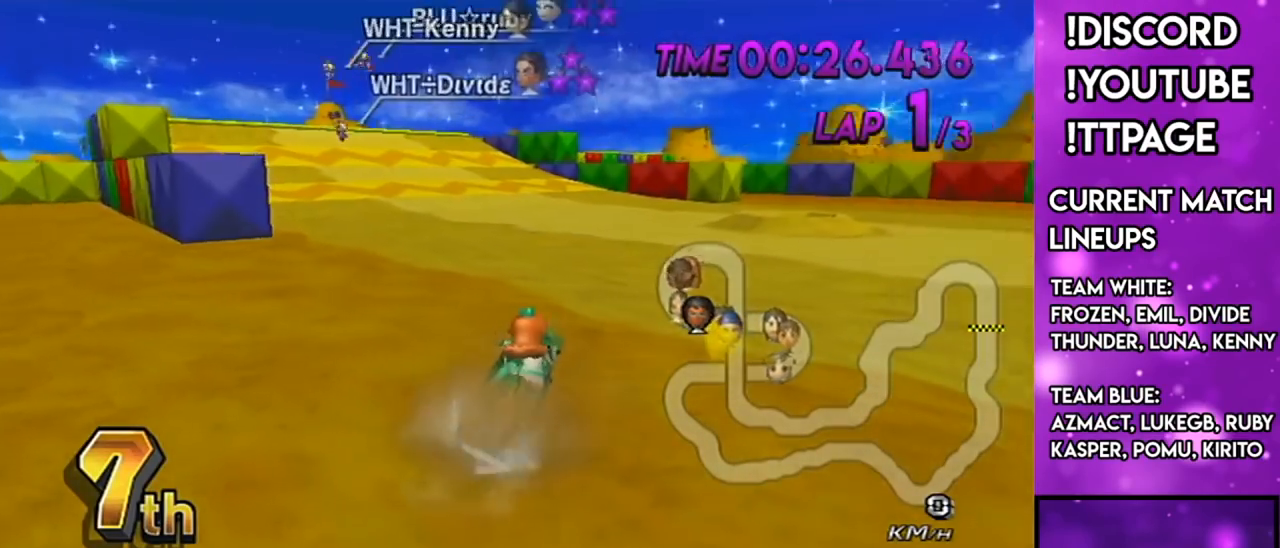
{"buttons": ["A"], "left_stick": "down-left", "right_stick": "center", "events": [[133, "left_stick", "right"], [200, "left_stick", "center"], [467, "R1", "up"], [467, "left_stick", "down-left"]]}
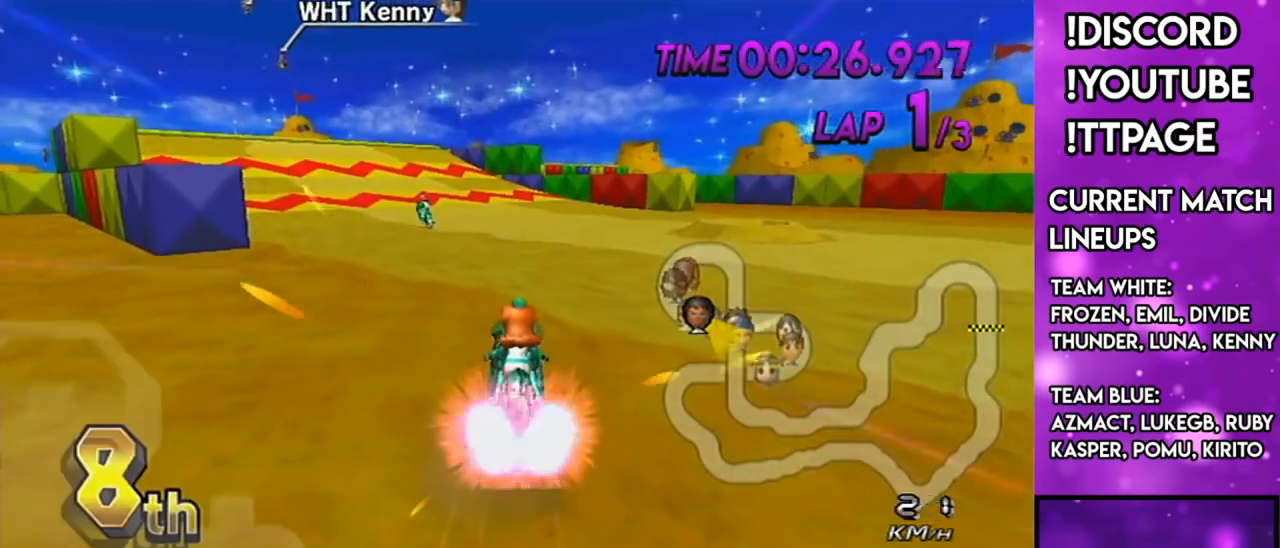
{"buttons": ["A"], "left_stick": "center", "right_stick": "center", "events": [[134, "X", "down"], [301, "X", "up"], [384, "left_stick", "center"], [401, "DPAD_UP", "down"], [484, "DPAD_UP", "up"]]}
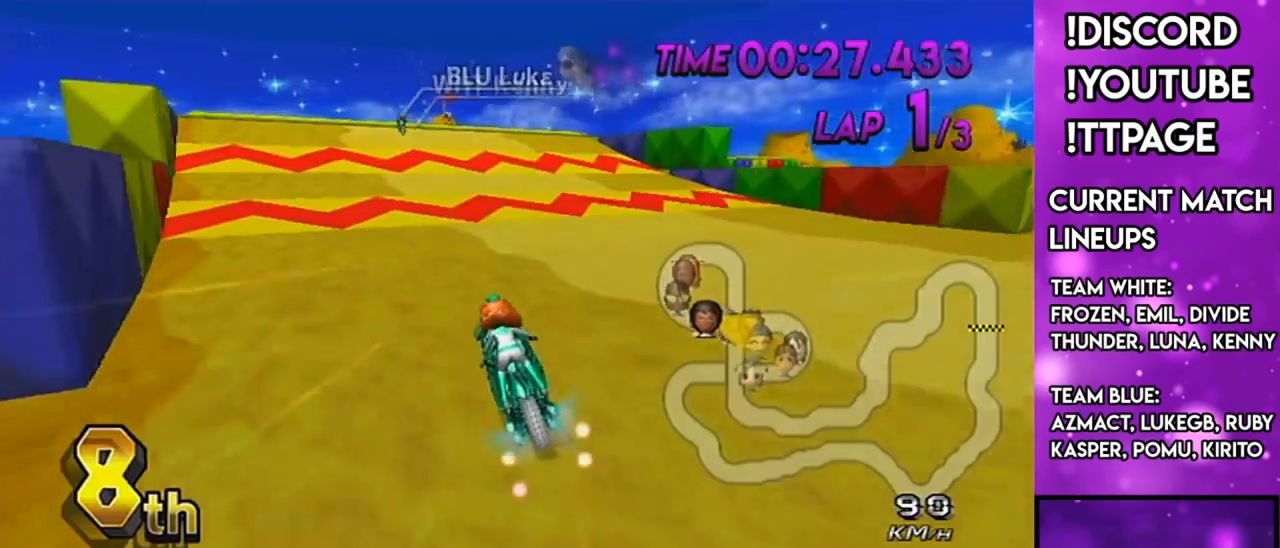
{"buttons": ["A"], "left_stick": "center", "right_stick": "center", "events": [[250, "left_stick", "right"], [467, "left_stick", "center"]]}
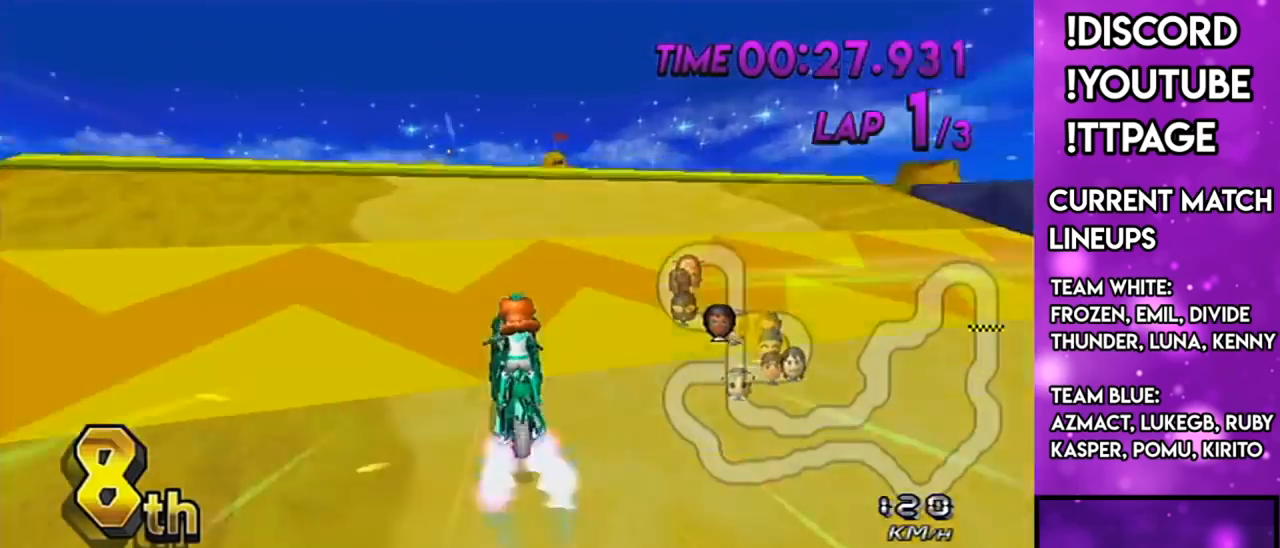
{"buttons": ["A"], "left_stick": "center", "right_stick": "center", "events": [[167, "R1", "down"], [501, "R1", "up"]]}
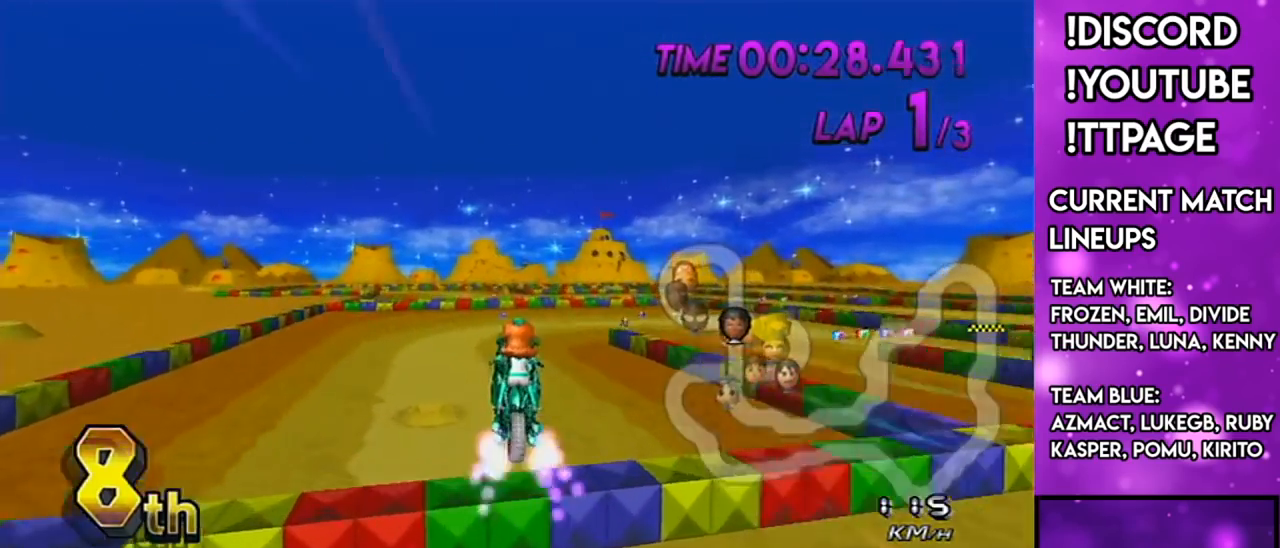
{"buttons": ["A"], "left_stick": "down", "right_stick": "center", "events": [[284, "left_stick", "down"]]}
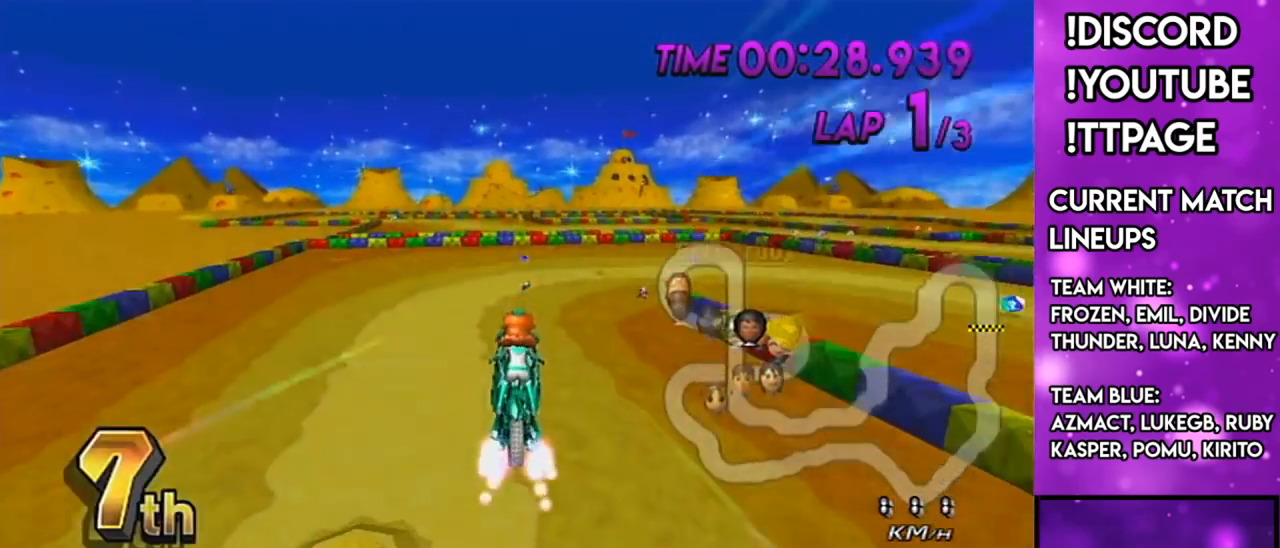
{"buttons": ["A", "R1"], "left_stick": "up-right", "right_stick": "center", "events": [[317, "L1", "down"], [317, "right_stick", "left"], [384, "L1", "up"], [384, "left_stick", "center"], [384, "right_stick", "center"], [468, "R1", "down"], [501, "left_stick", "up-right"]]}
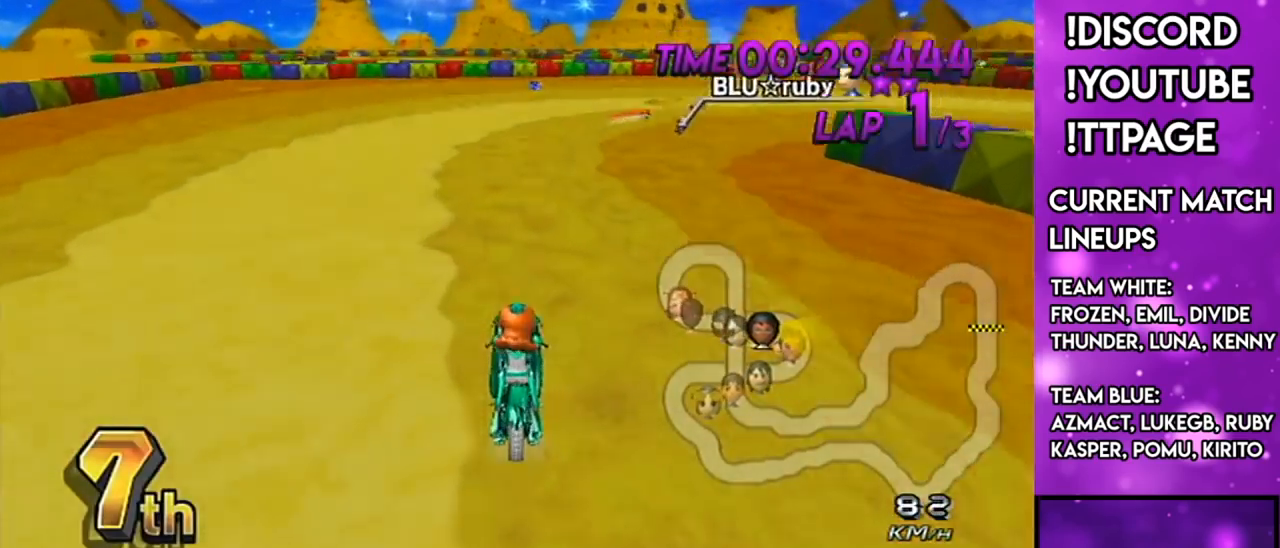
{"buttons": ["A", "R1"], "left_stick": "left", "right_stick": "center", "events": [[300, "left_stick", "up-left"], [350, "left_stick", "left"]]}
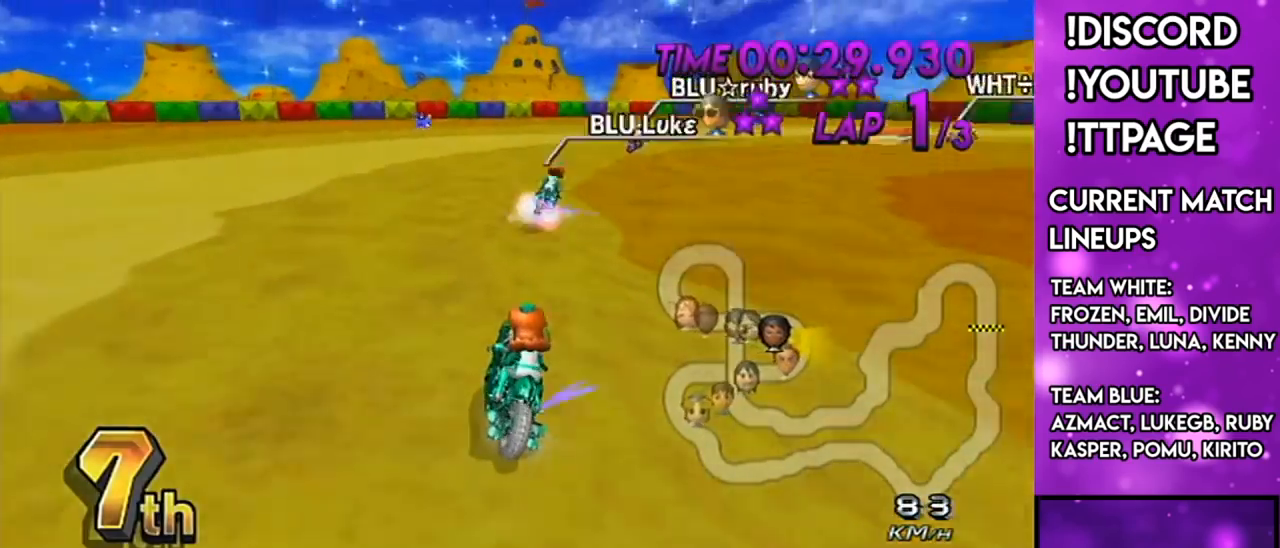
{"buttons": ["A", "R1"], "left_stick": "up-right", "right_stick": "center", "events": [[151, "left_stick", "up-right"]]}
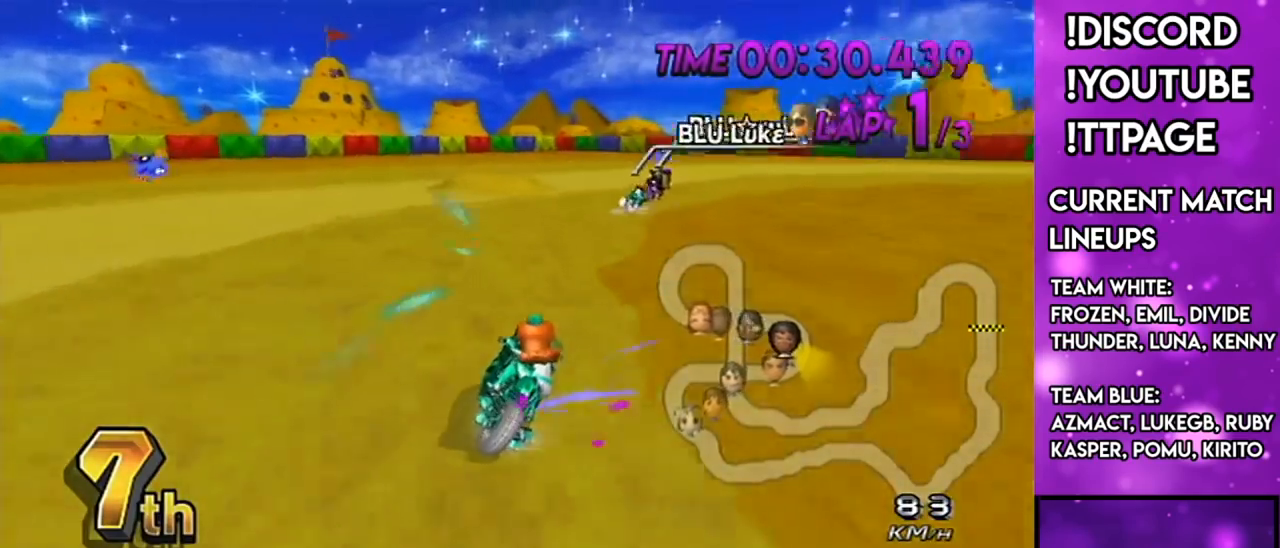
{"buttons": ["A", "R1"], "left_stick": "up-right", "right_stick": "center", "events": []}
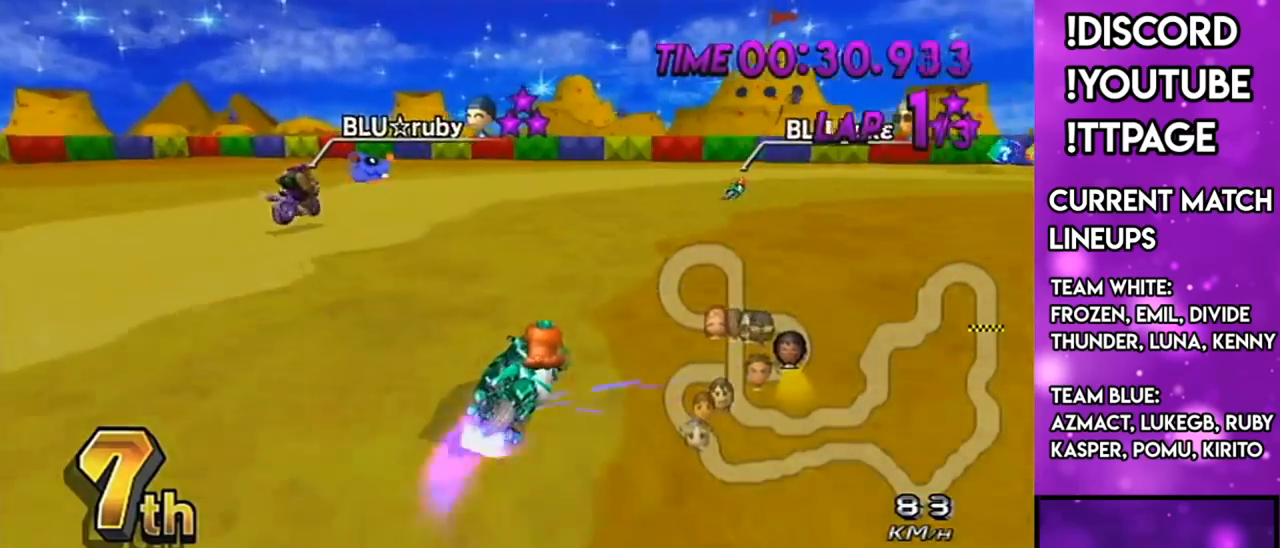
{"buttons": ["A", "R1"], "left_stick": "up-right", "right_stick": "center", "events": []}